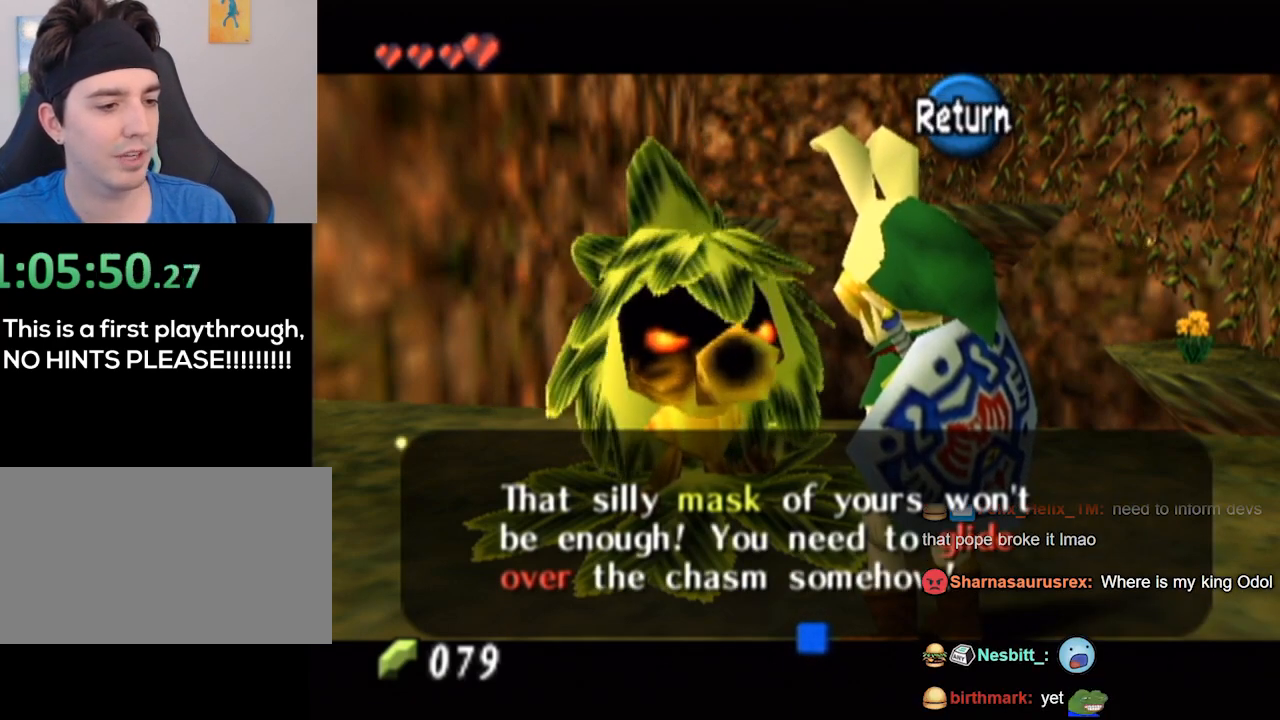
Gameplay with a controller (Nintendo layout); each line is a JSON object with the inputs held at the frame after it. "events" lists button and stick changes between this image and that frame as [ms after this image, input, new state], when the widget could be followed in between. Not read: L3 R3.
{"buttons": [], "left_stick": "down-right", "right_stick": "center", "events": [[100, "A", "down"], [200, "A", "up"], [433, "left_stick", "down-right"]]}
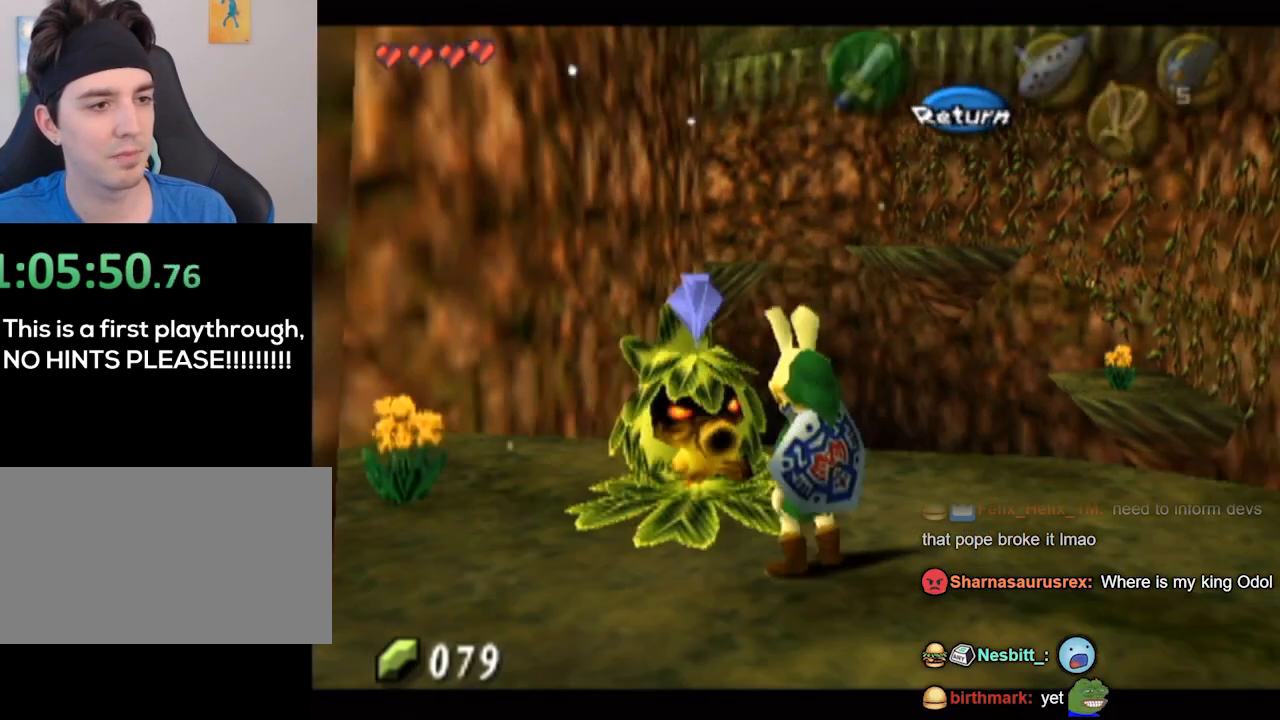
{"buttons": [], "left_stick": "center", "right_stick": "center", "events": [[433, "left_stick", "center"]]}
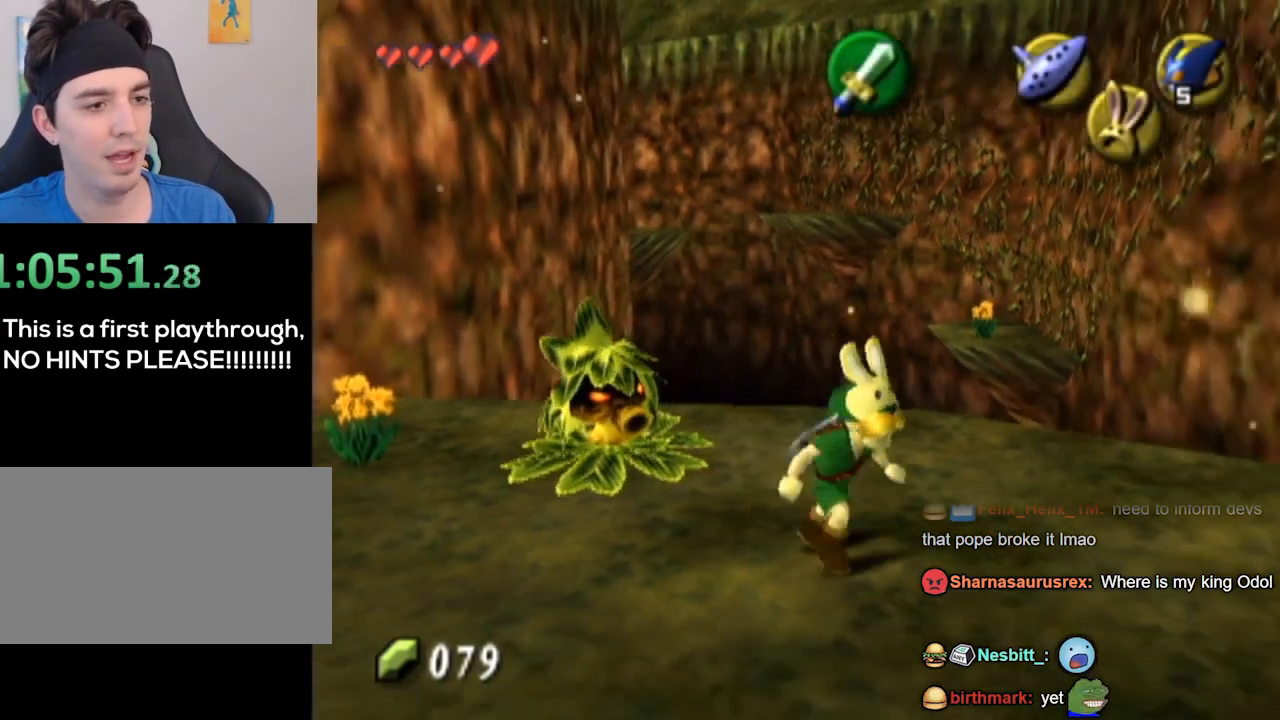
{"buttons": [], "left_stick": "up-right", "right_stick": "center", "events": [[300, "left_stick", "up-right"]]}
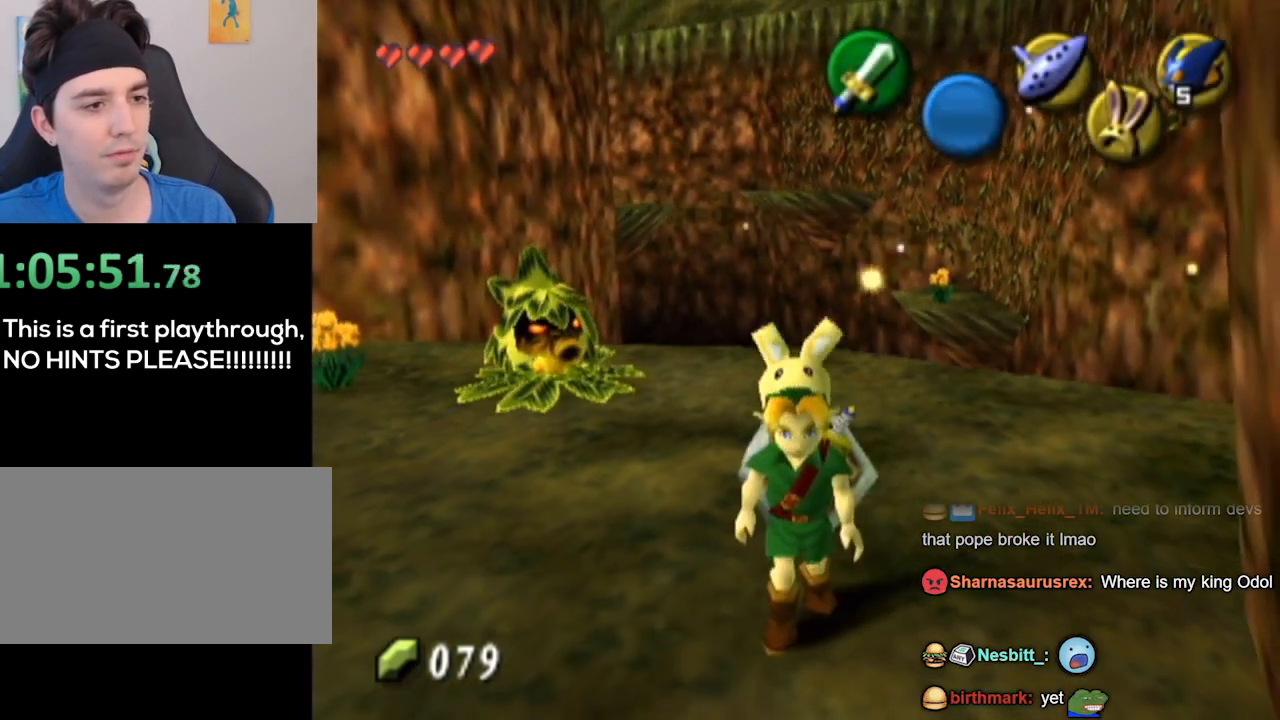
{"buttons": [], "left_stick": "center", "right_stick": "center", "events": [[133, "left_stick", "center"]]}
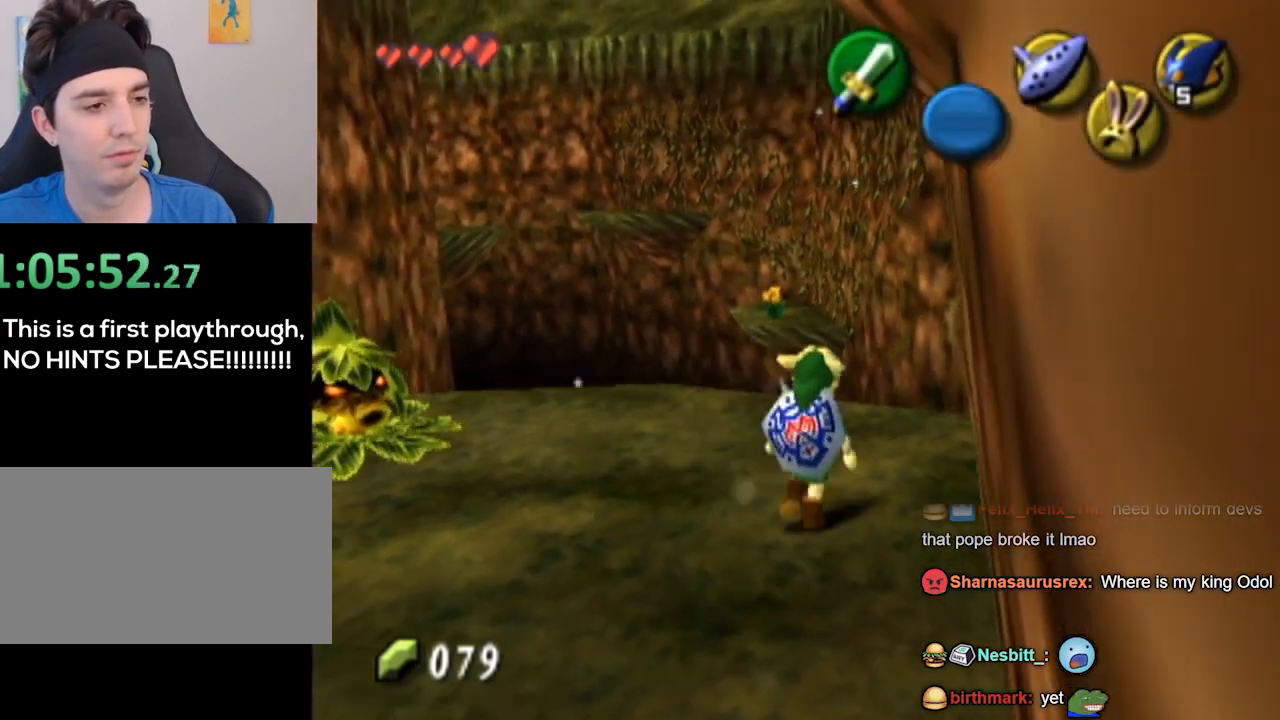
{"buttons": [], "left_stick": "center", "right_stick": "center", "events": [[200, "left_stick", "up"], [467, "left_stick", "center"]]}
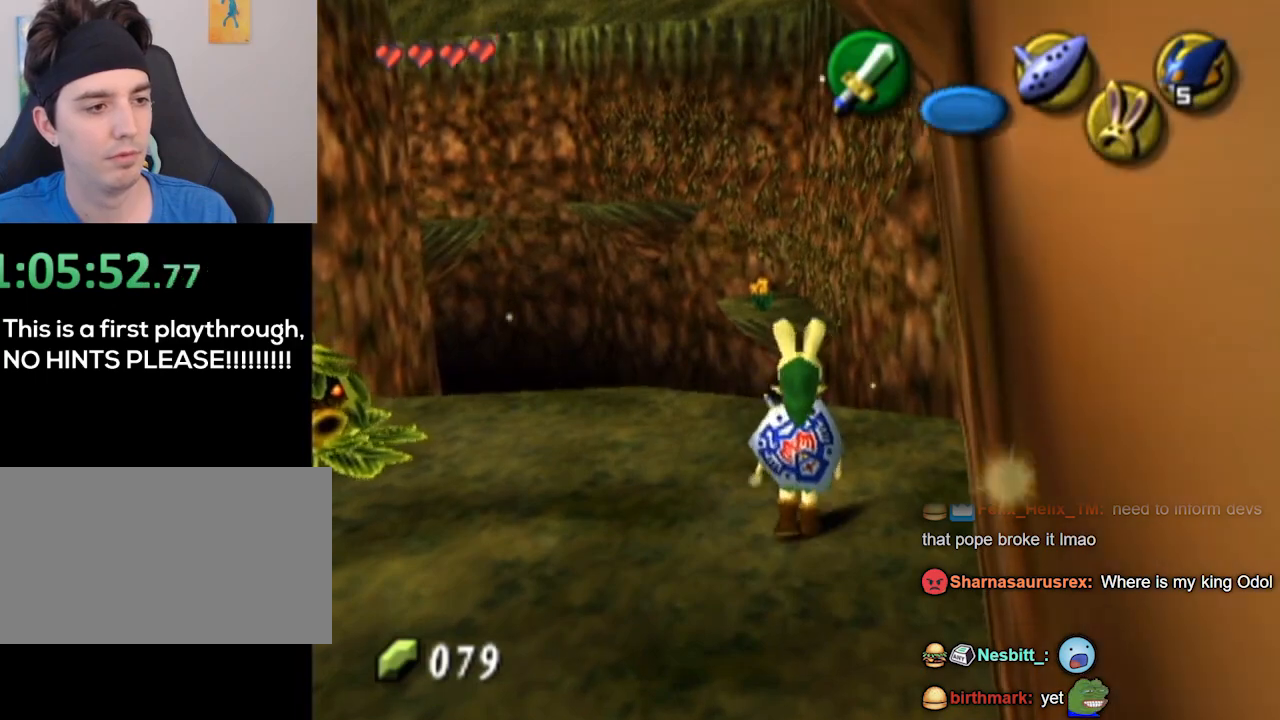
{"buttons": [], "left_stick": "up", "right_stick": "center", "events": [[133, "right_stick", "up"], [267, "right_stick", "center"], [433, "left_stick", "up"]]}
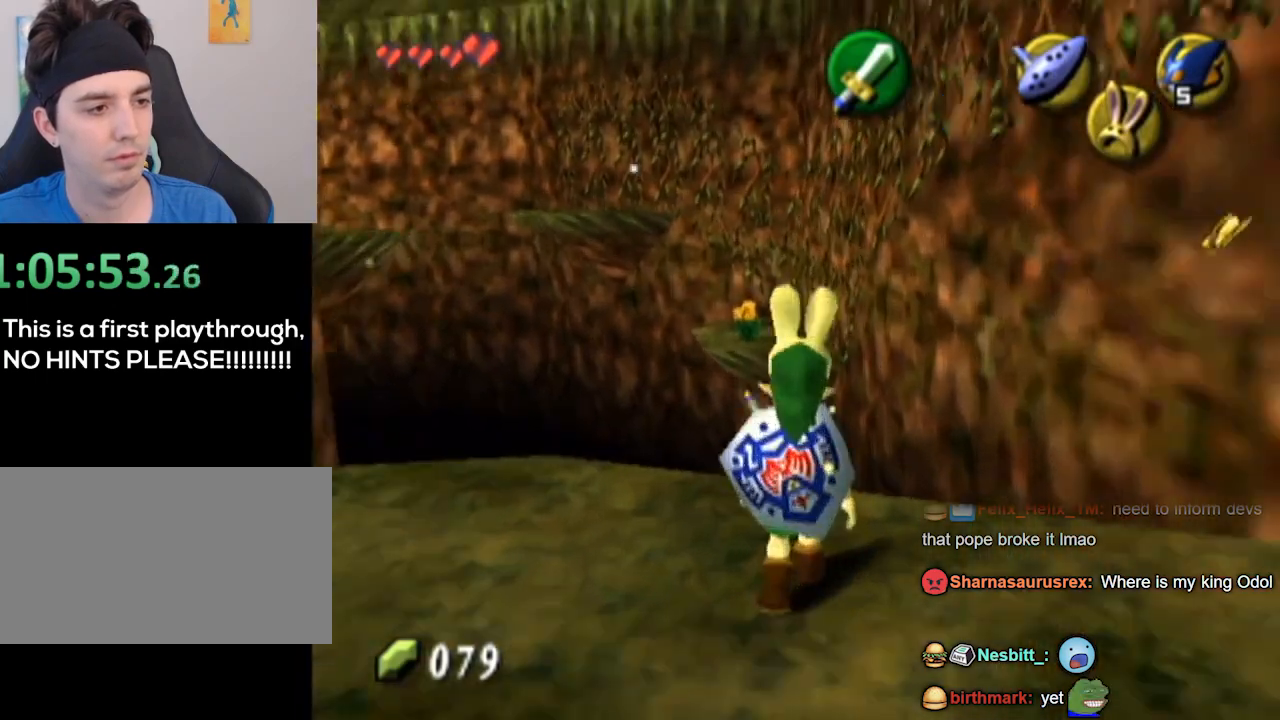
{"buttons": [], "left_stick": "up", "right_stick": "center", "events": []}
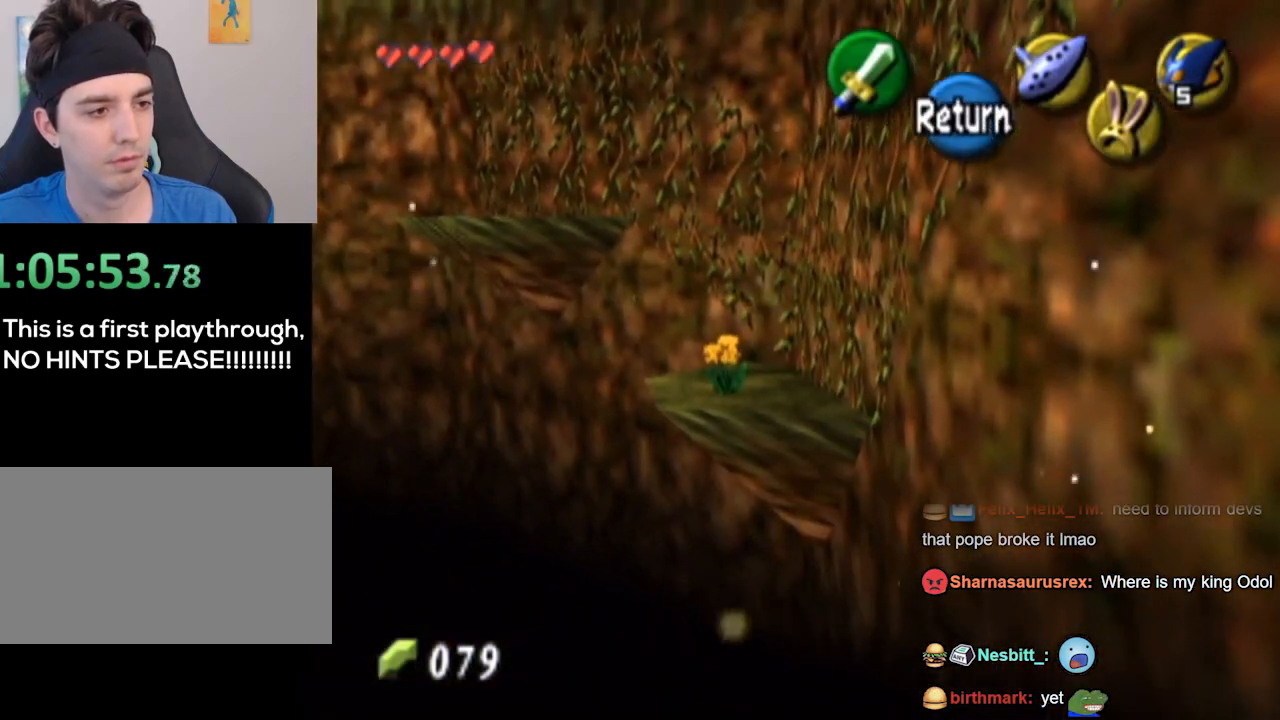
{"buttons": [], "left_stick": "down-right", "right_stick": "center", "events": [[233, "left_stick", "center"], [300, "left_stick", "down-right"]]}
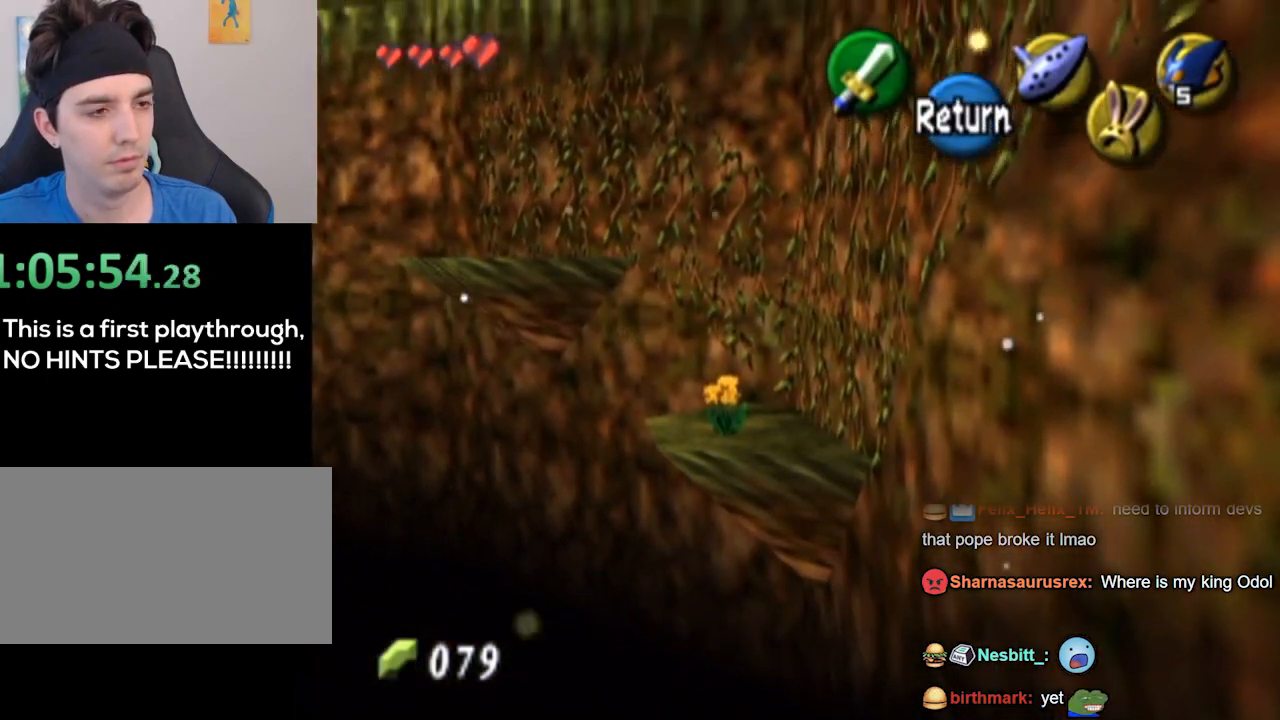
{"buttons": [], "left_stick": "center", "right_stick": "center", "events": [[67, "left_stick", "center"], [200, "left_stick", "down-right"], [433, "left_stick", "center"]]}
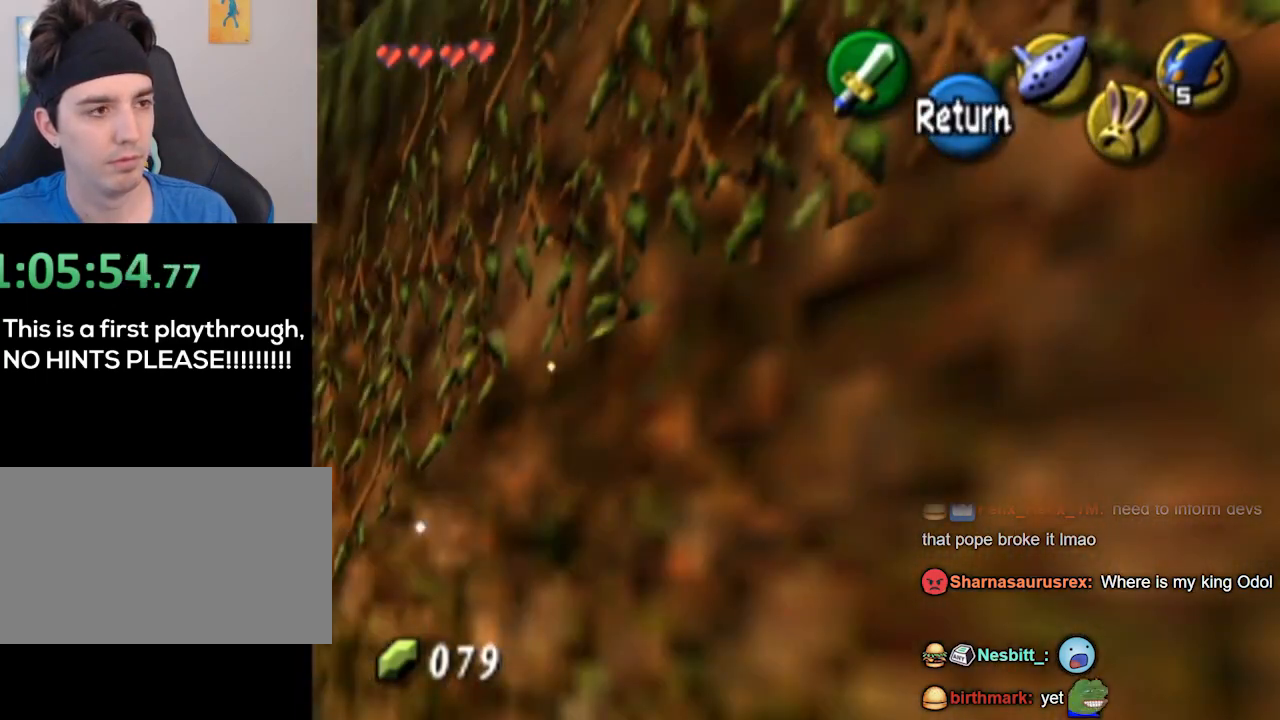
{"buttons": [], "left_stick": "down", "right_stick": "center", "events": [[67, "left_stick", "down"], [333, "A", "down"], [333, "left_stick", "center"], [400, "A", "up"], [400, "left_stick", "down"]]}
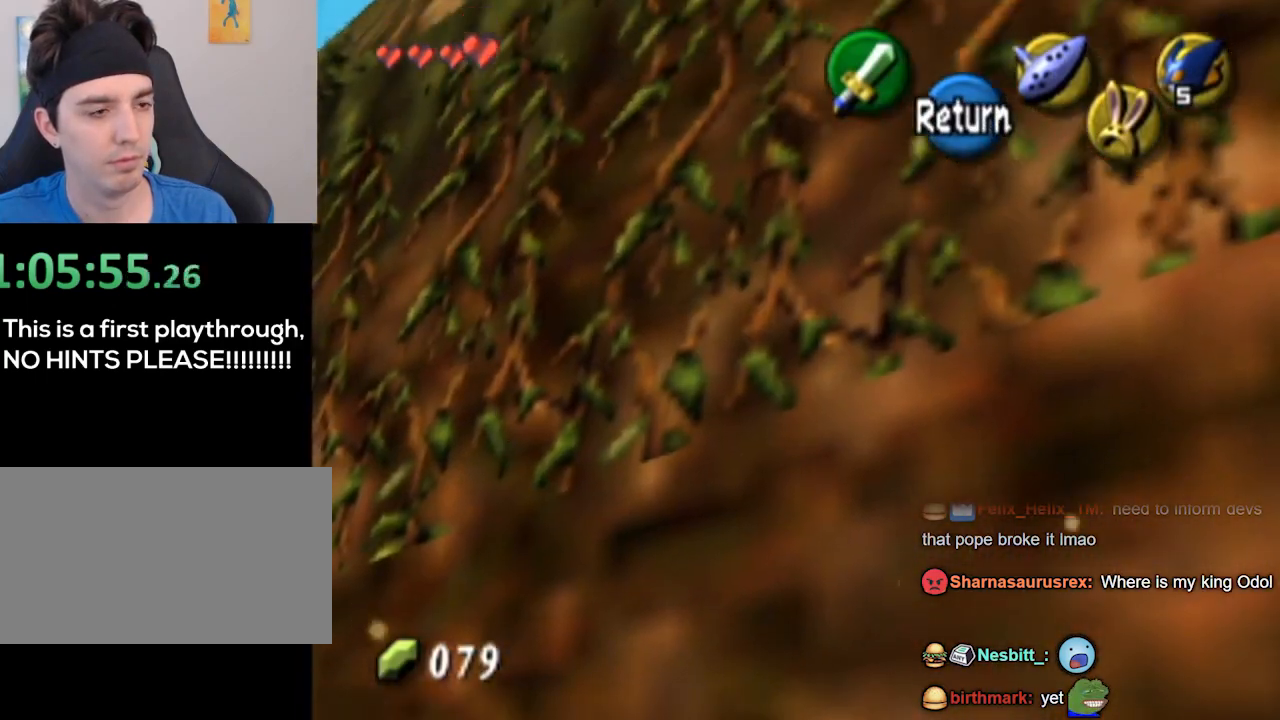
{"buttons": [], "left_stick": "center", "right_stick": "center", "events": [[300, "left_stick", "center"]]}
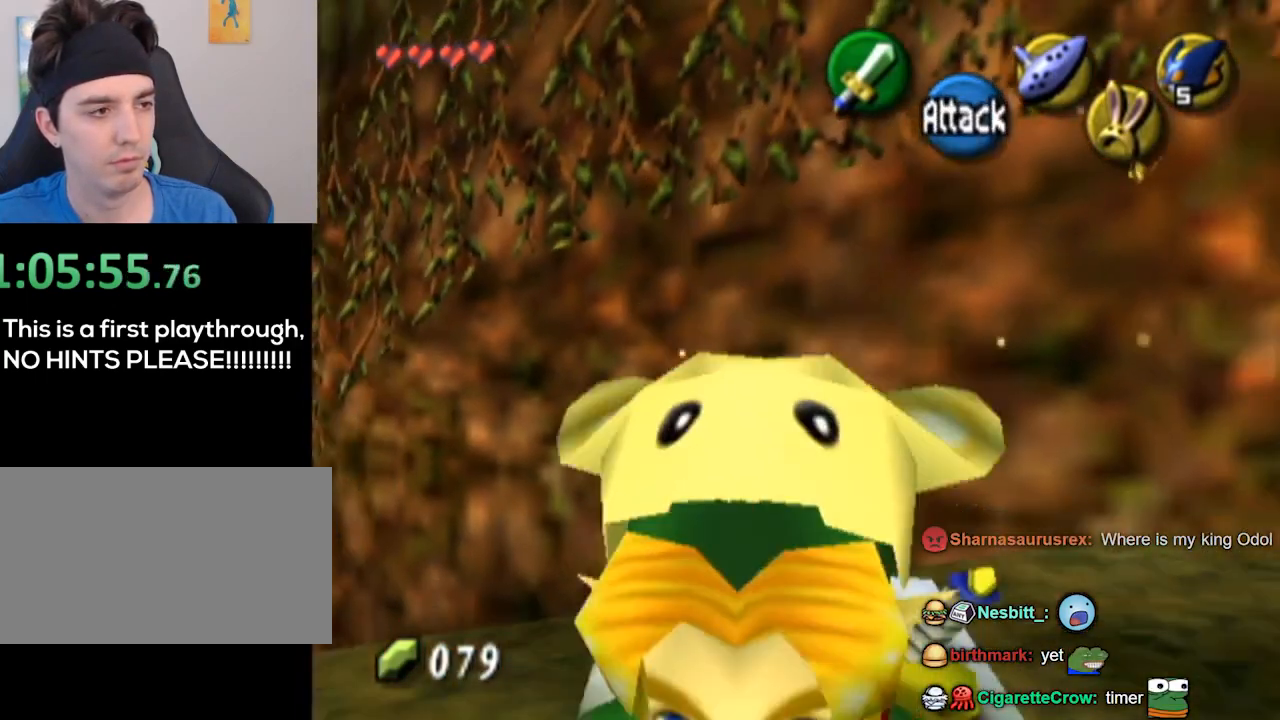
{"buttons": [], "left_stick": "center", "right_stick": "center", "events": [[133, "left_stick", "left"], [367, "left_stick", "center"]]}
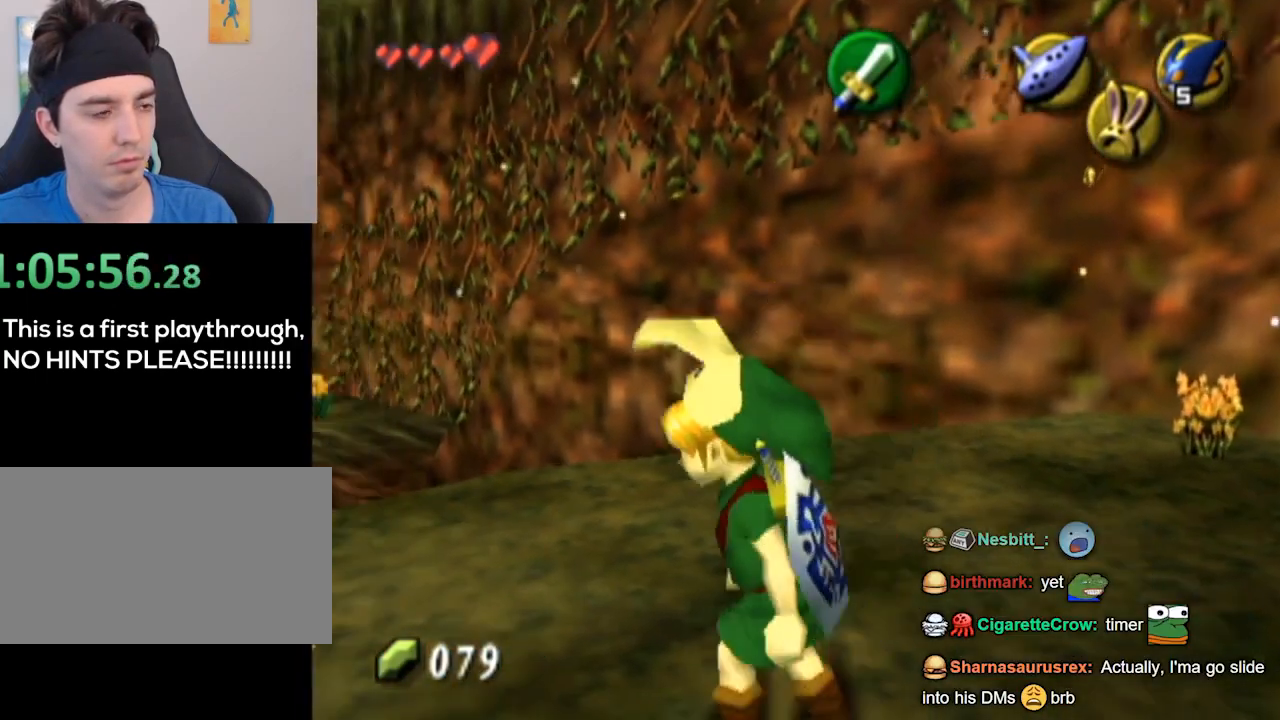
{"buttons": [], "left_stick": "up-left", "right_stick": "center", "events": [[233, "left_stick", "up-left"]]}
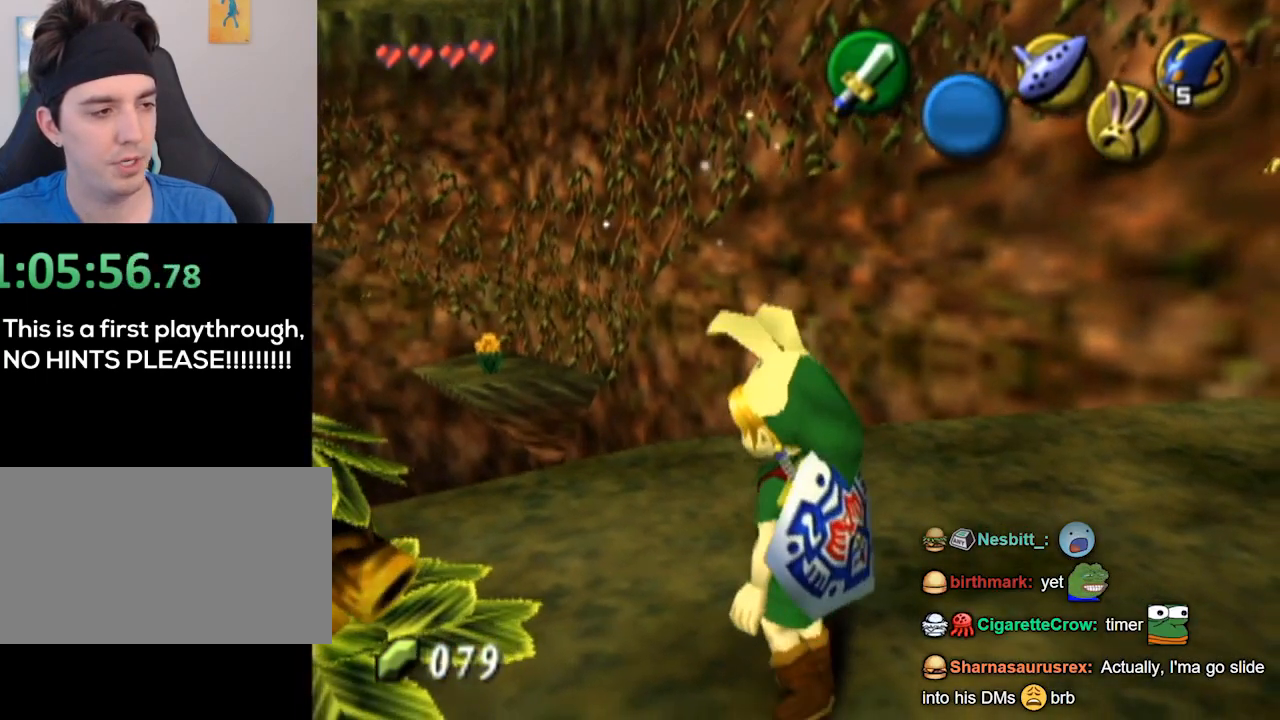
{"buttons": [], "left_stick": "up-right", "right_stick": "center", "events": [[33, "left_stick", "center"], [367, "left_stick", "up-right"]]}
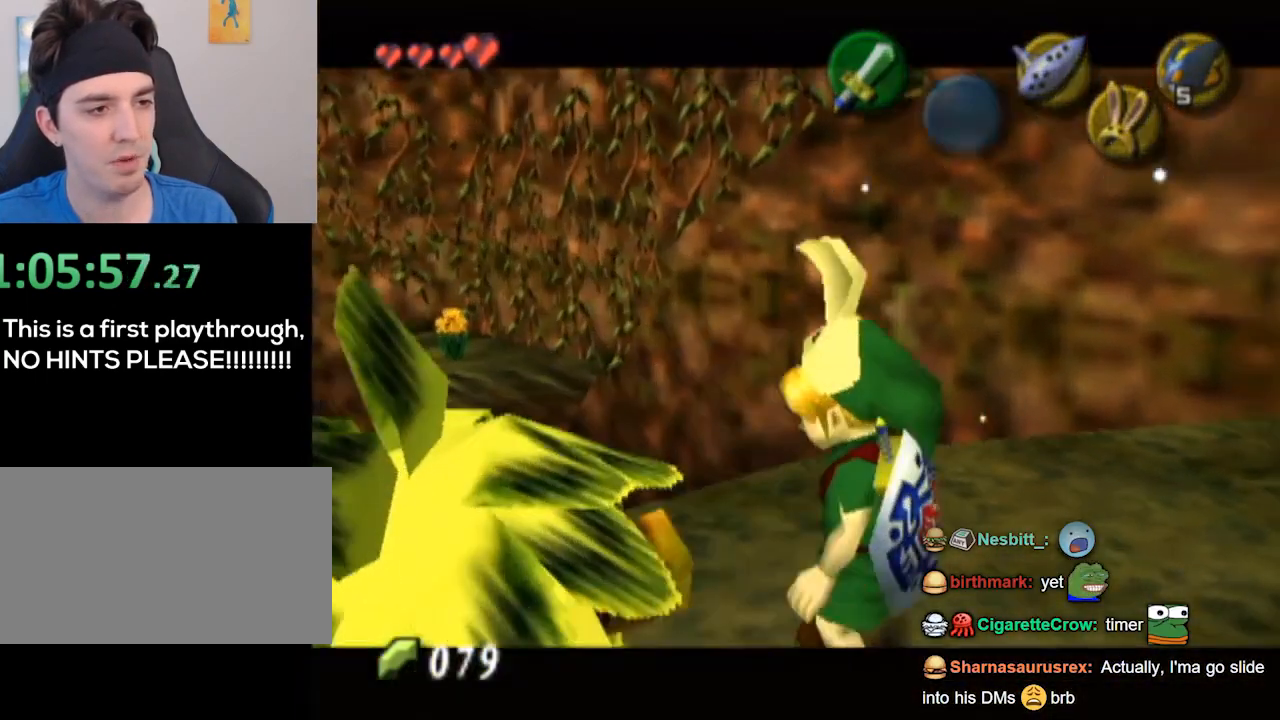
{"buttons": [], "left_stick": "center", "right_stick": "center", "events": [[33, "L1", "down"], [67, "left_stick", "center"], [300, "L1", "up"], [400, "B", "down"], [467, "B", "up"]]}
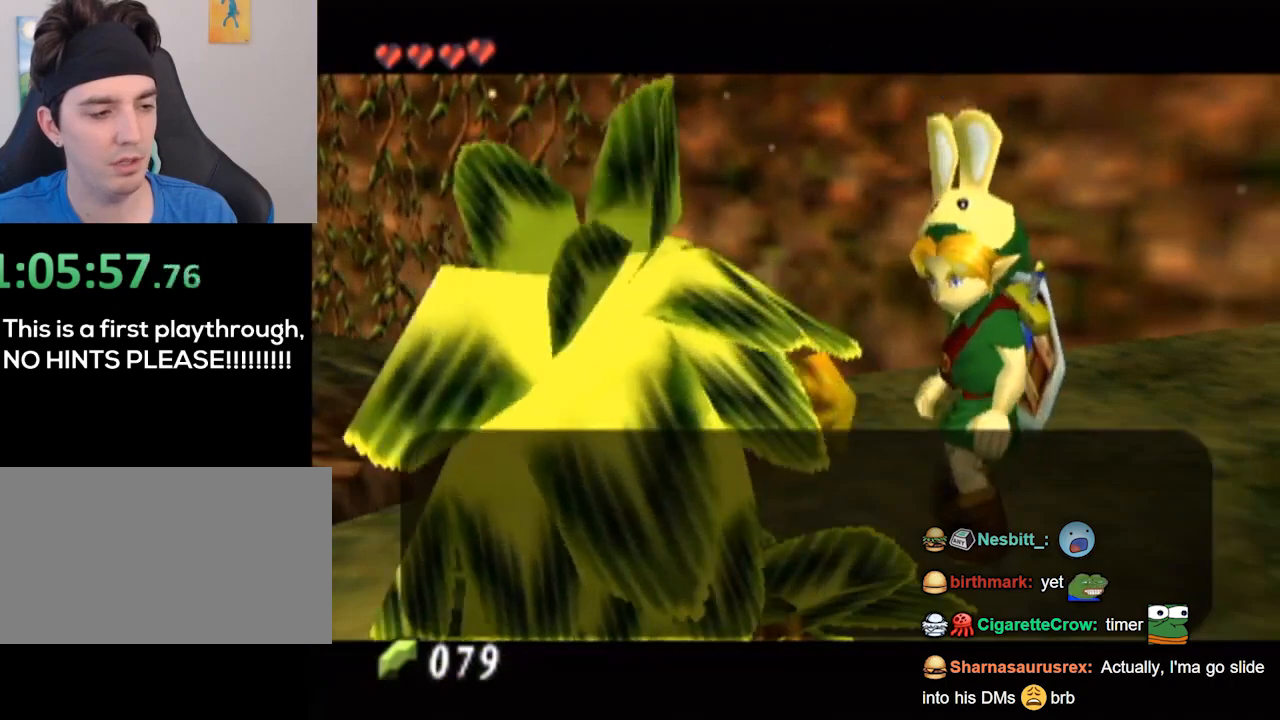
{"buttons": ["B"], "left_stick": "right", "right_stick": "center", "events": [[67, "B", "down"], [100, "B", "up"], [200, "left_stick", "right"], [367, "B", "down"]]}
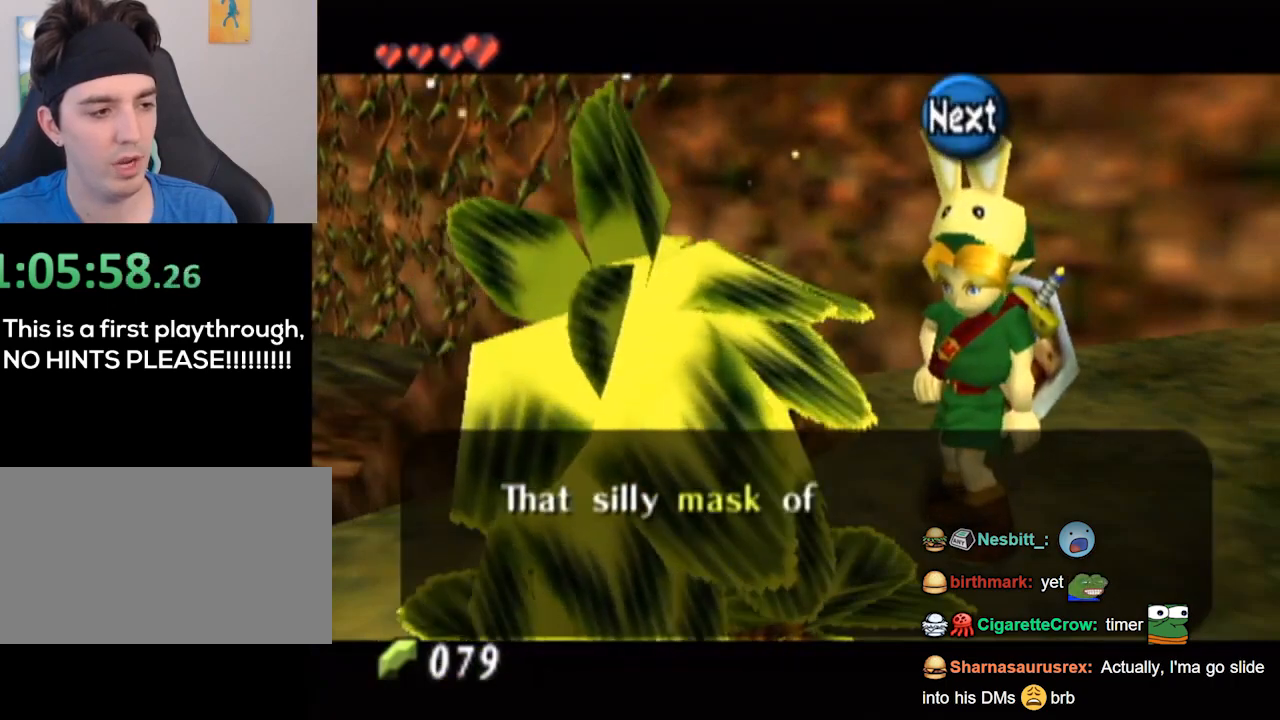
{"buttons": ["B"], "left_stick": "center", "right_stick": "center", "events": [[33, "B", "up"], [267, "B", "down"], [300, "left_stick", "center"], [400, "B", "up"], [433, "B", "down"]]}
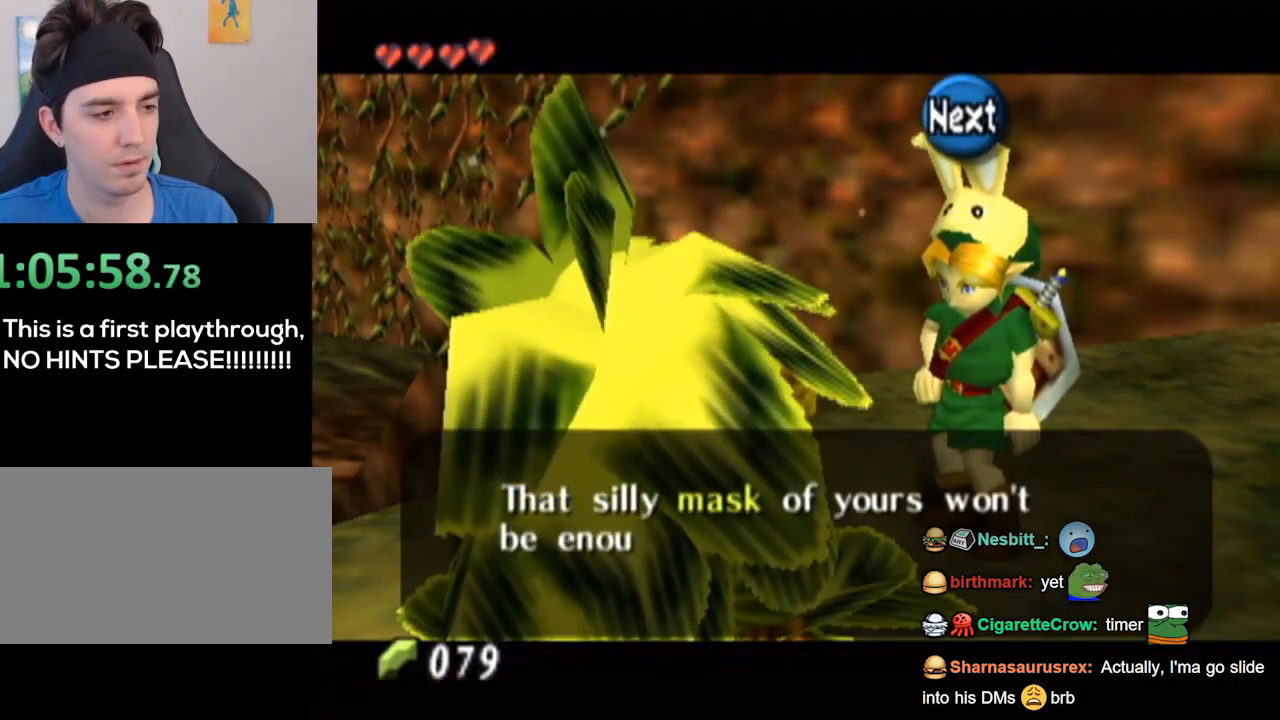
{"buttons": [], "left_stick": "right", "right_stick": "center", "events": [[33, "B", "up"], [167, "B", "down"], [267, "B", "up"], [300, "B", "down"], [300, "left_stick", "right"], [367, "B", "up"], [400, "B", "down"], [500, "B", "up"]]}
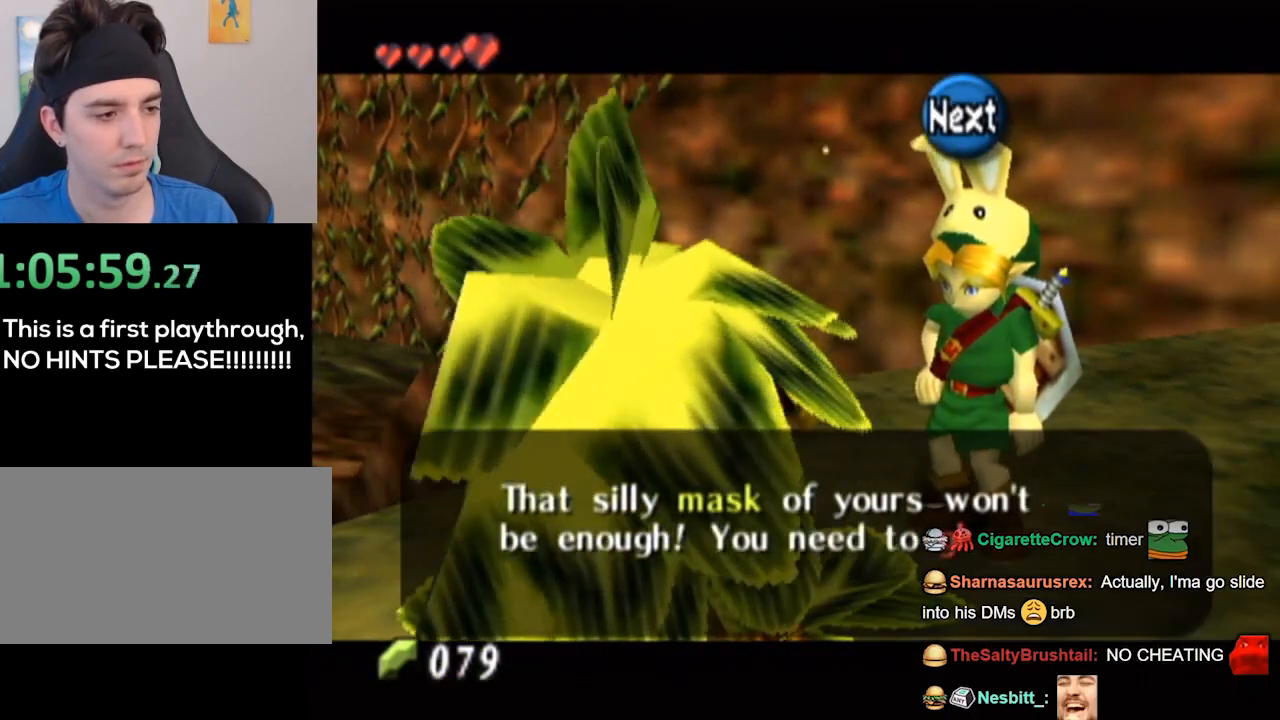
{"buttons": ["B"], "left_stick": "up-right", "right_stick": "center", "events": [[100, "B", "down"], [167, "B", "up"], [267, "B", "down"], [333, "B", "up"], [433, "B", "down"], [433, "left_stick", "up-right"]]}
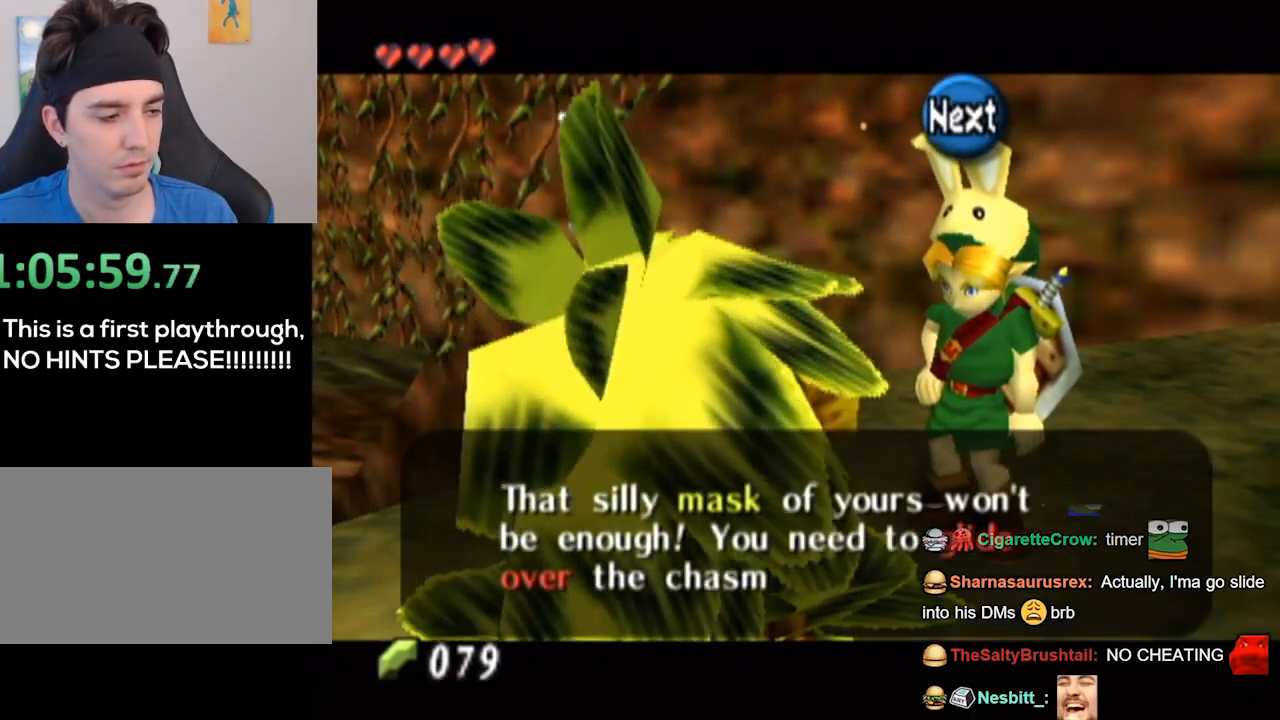
{"buttons": [], "left_stick": "up-right", "right_stick": "center", "events": [[33, "B", "up"], [100, "B", "down"], [167, "B", "up"], [267, "B", "down"], [367, "B", "up"]]}
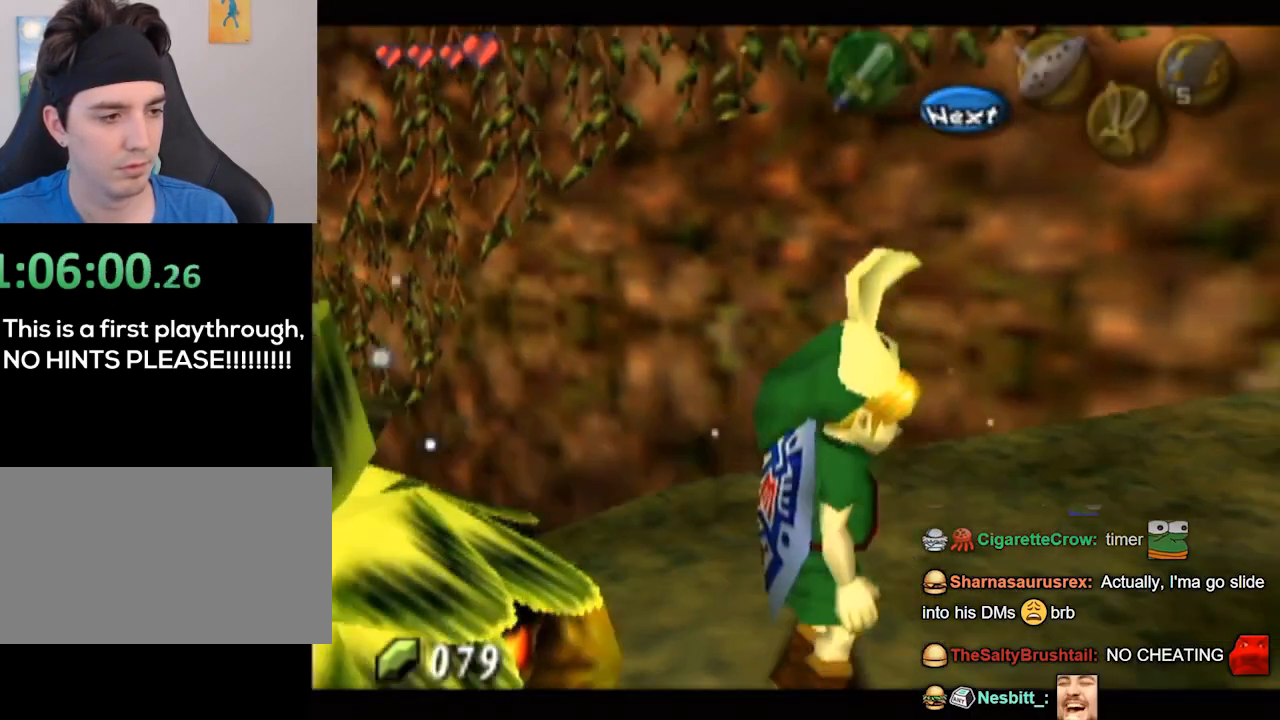
{"buttons": [], "left_stick": "center", "right_stick": "center", "events": [[300, "left_stick", "center"]]}
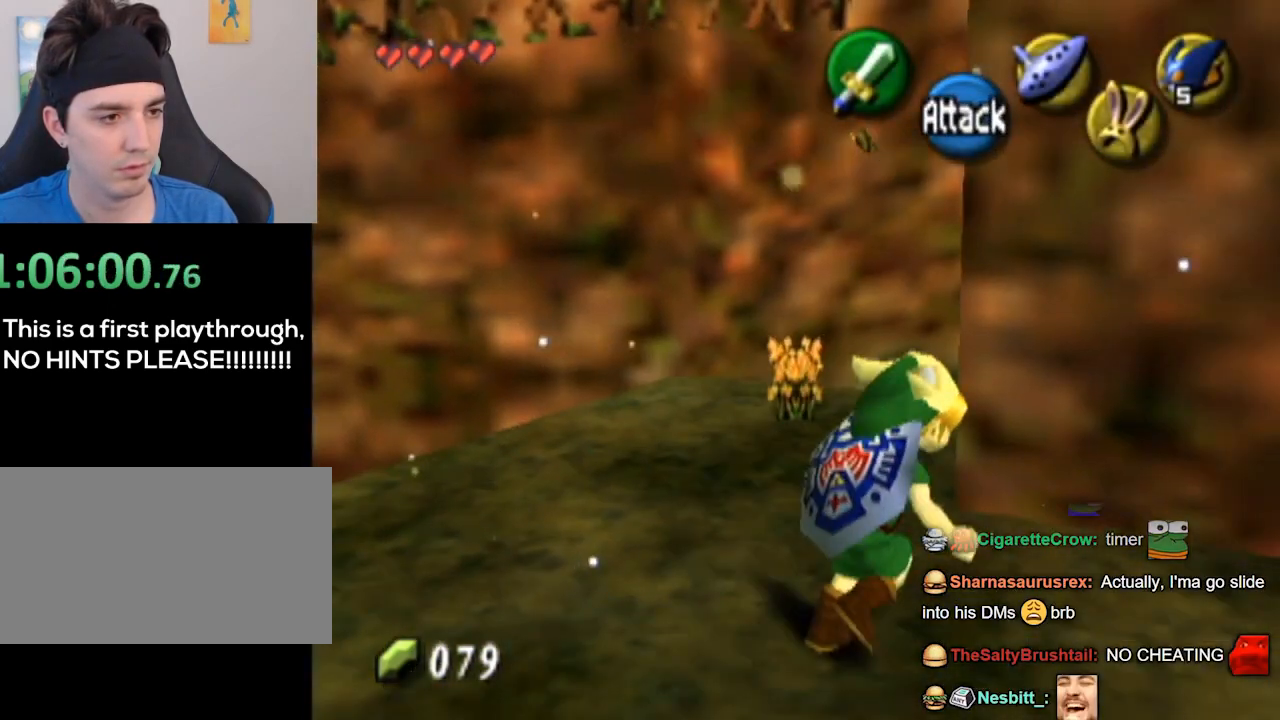
{"buttons": ["L1"], "left_stick": "center", "right_stick": "center", "events": [[267, "left_stick", "left"], [333, "L1", "down"], [400, "left_stick", "center"]]}
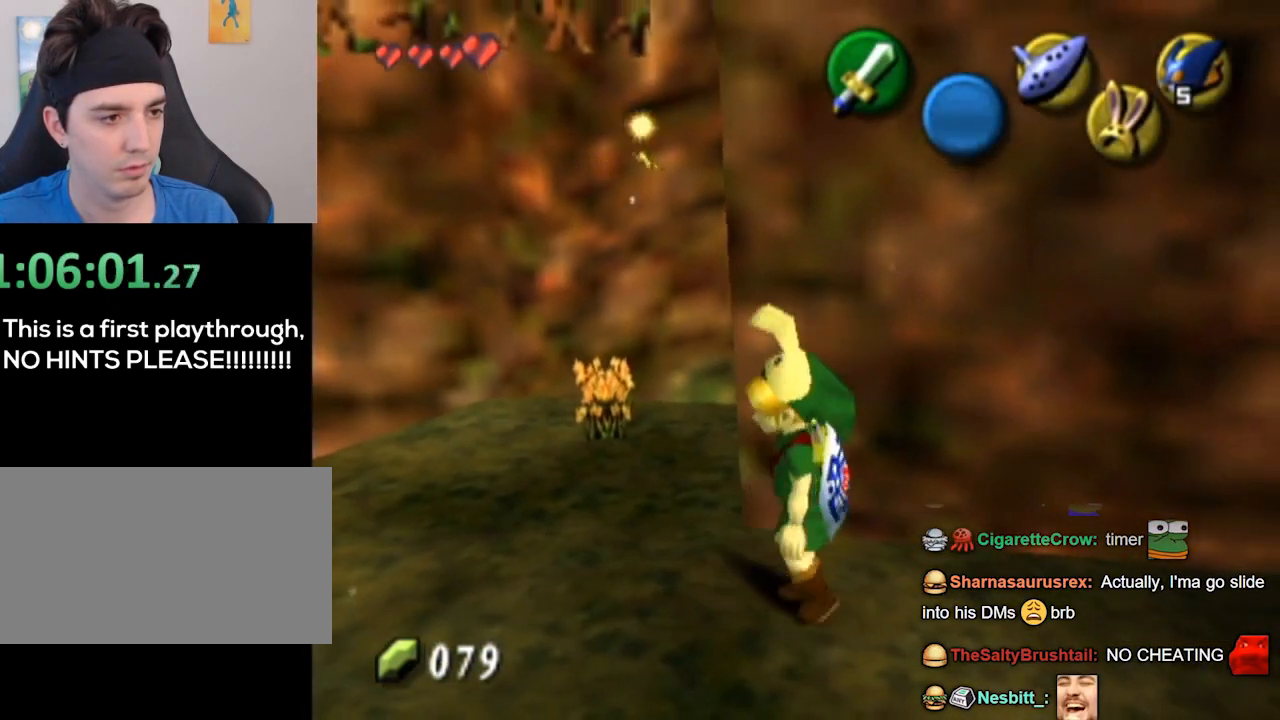
{"buttons": ["L1"], "left_stick": "center", "right_stick": "center", "events": []}
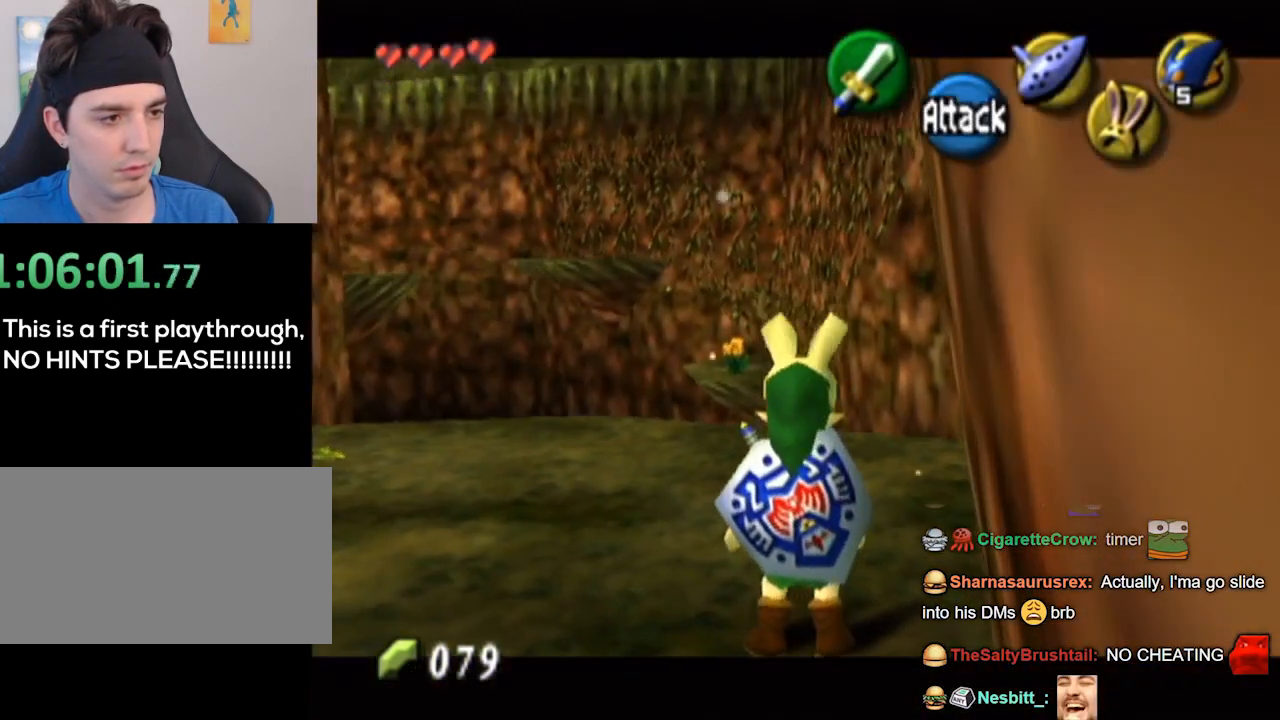
{"buttons": [], "left_stick": "up-left", "right_stick": "center", "events": [[200, "L1", "up"], [433, "left_stick", "up-left"]]}
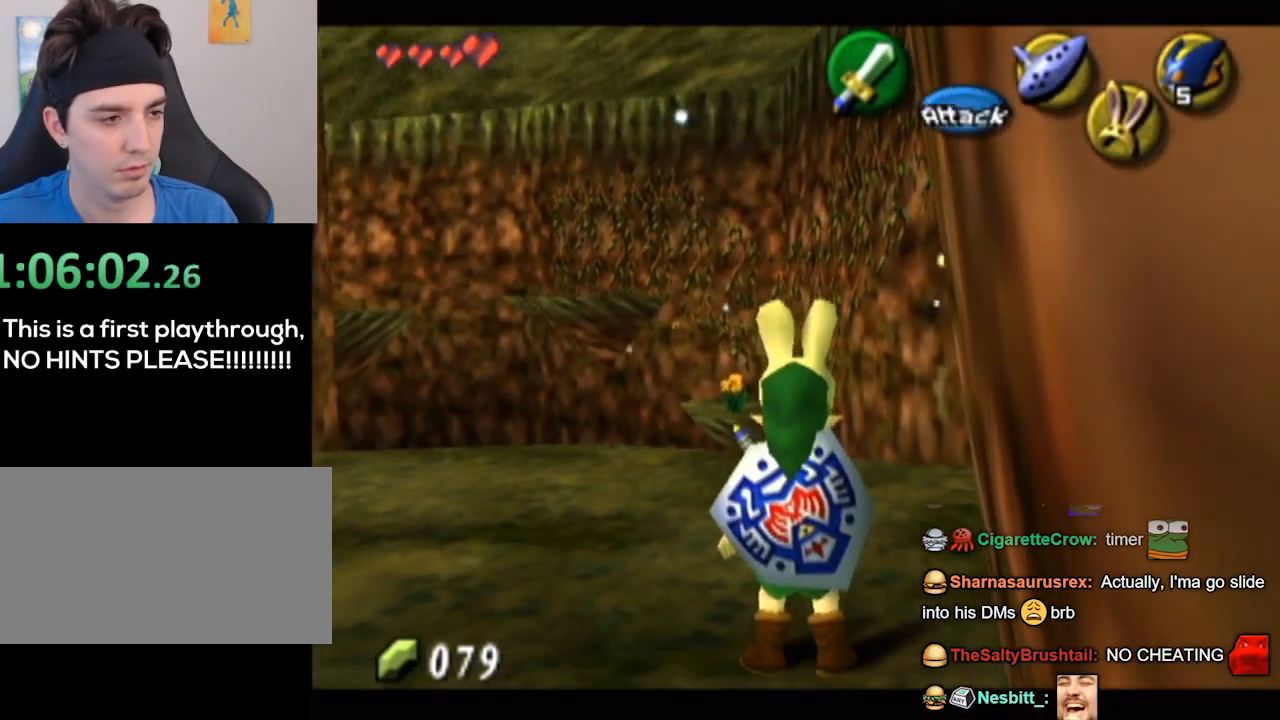
{"buttons": [], "left_stick": "center", "right_stick": "center", "events": [[267, "left_stick", "up"], [433, "left_stick", "center"]]}